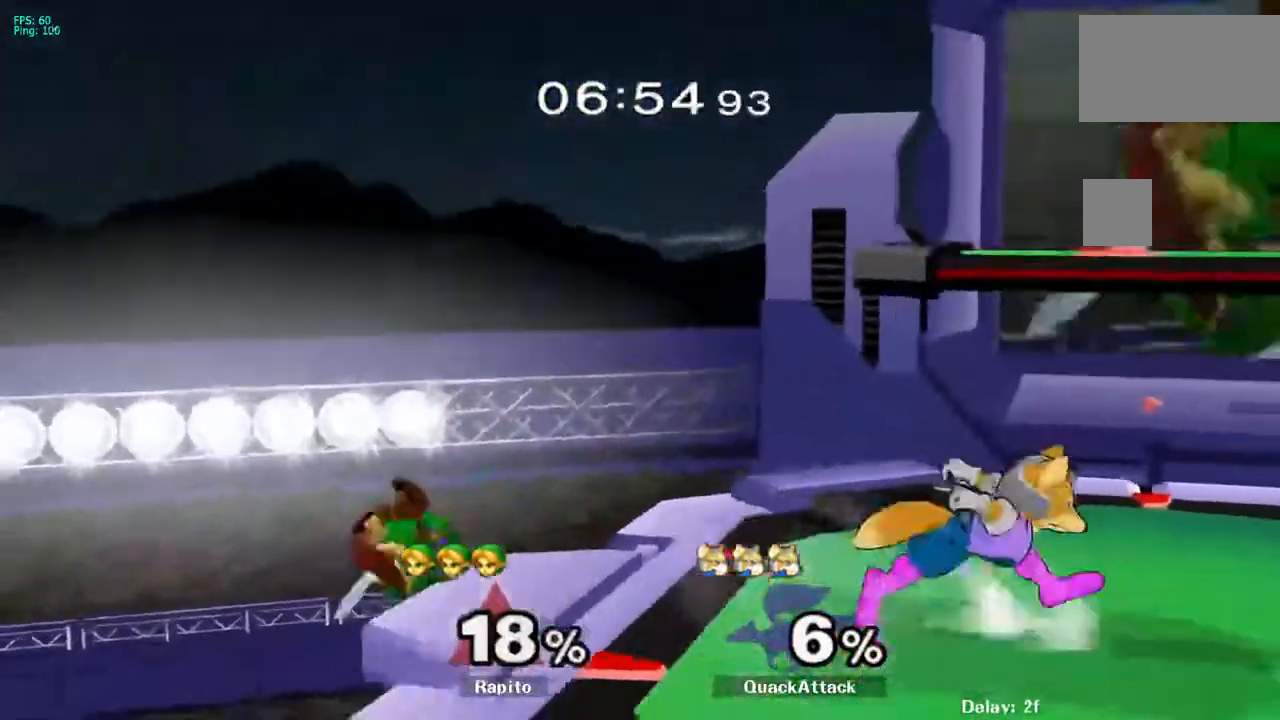
Gameplay with a controller (Nintendo layout); each line is a JSON object with the inputs held at the frame after it (dt_ms = milliseconds from this image to that frame). "events" lists button and stick changes between this image and that frame as [ms after this image, input, new state], when the widget could be followed in between. Not read: L3 R3.
{"dt_ms": 500, "buttons": ["L1", "Z"], "left_stick": "down", "right_stick": "center"}
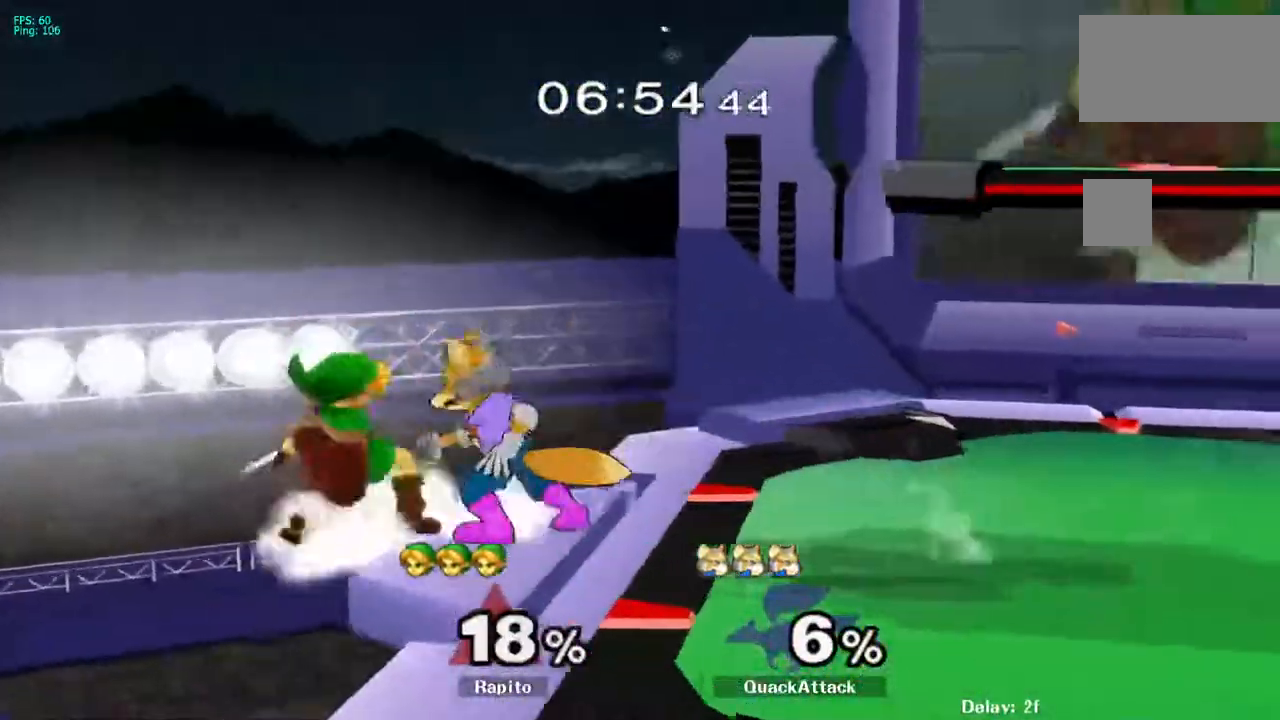
{"dt_ms": 1000, "buttons": ["B"], "left_stick": "up", "right_stick": "center"}
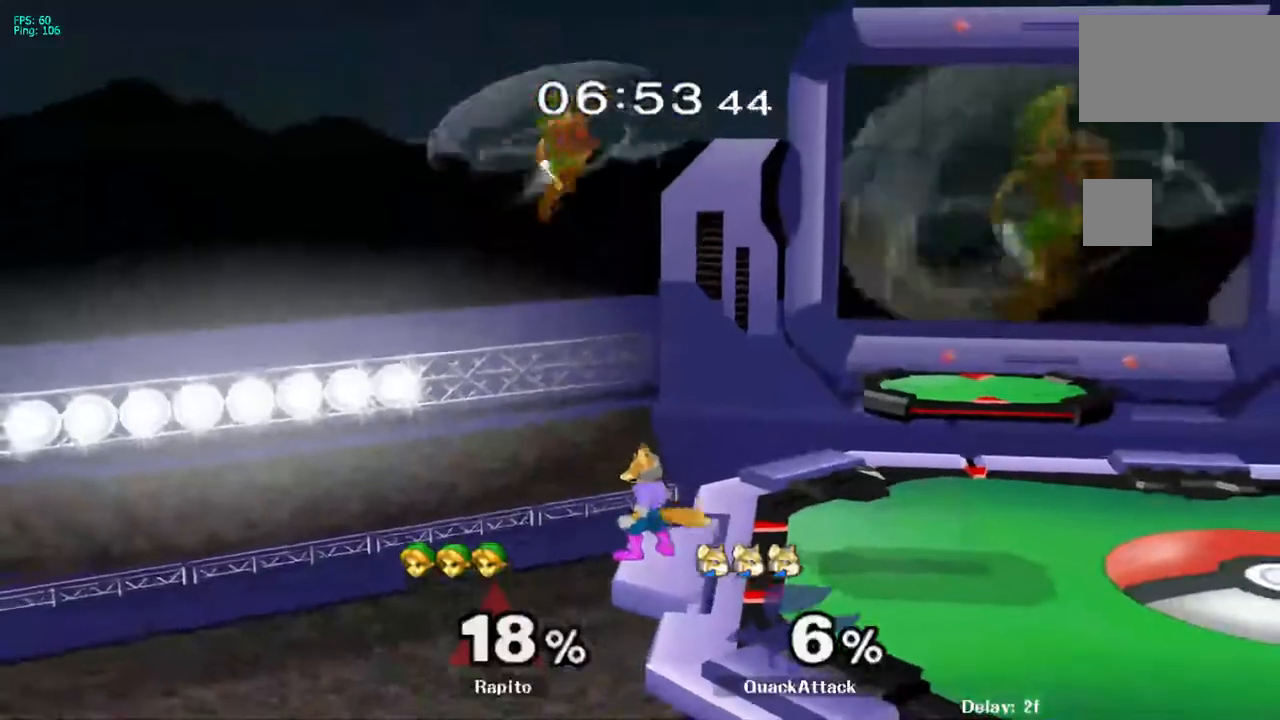
{"dt_ms": 500, "buttons": ["B"], "left_stick": "up-right", "right_stick": "center"}
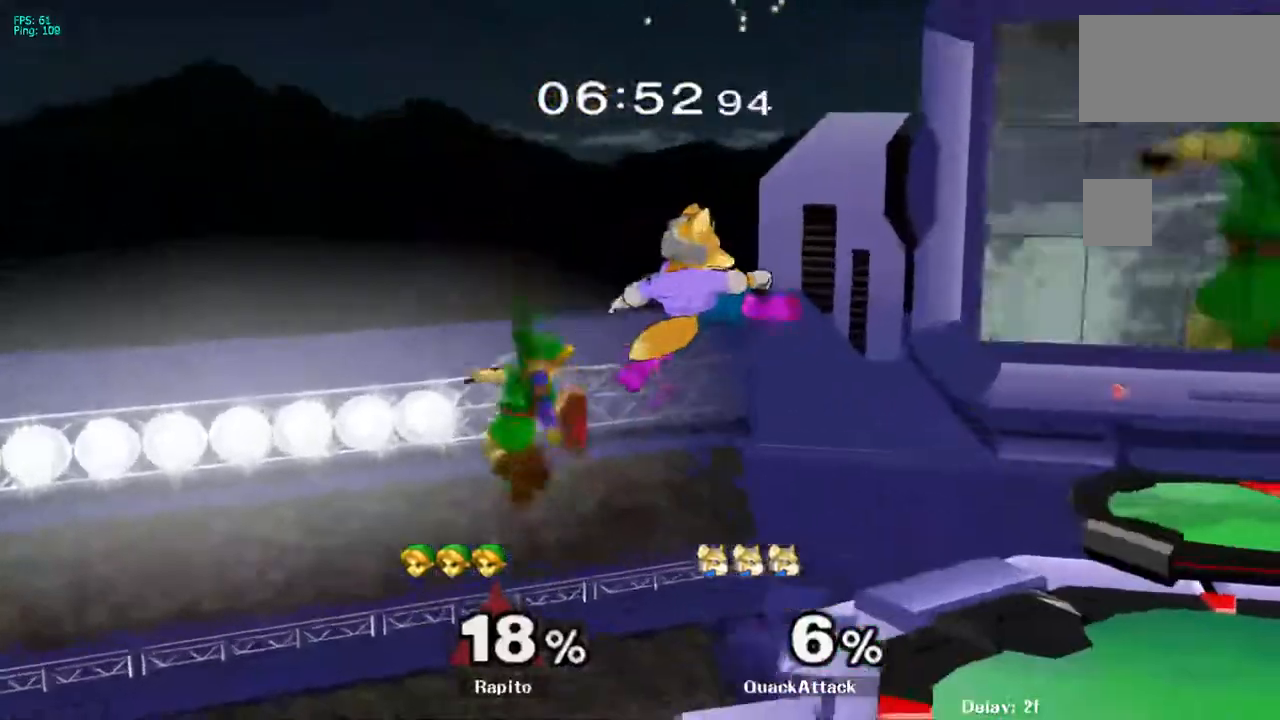
{"dt_ms": 500, "buttons": [], "left_stick": "down", "right_stick": "center"}
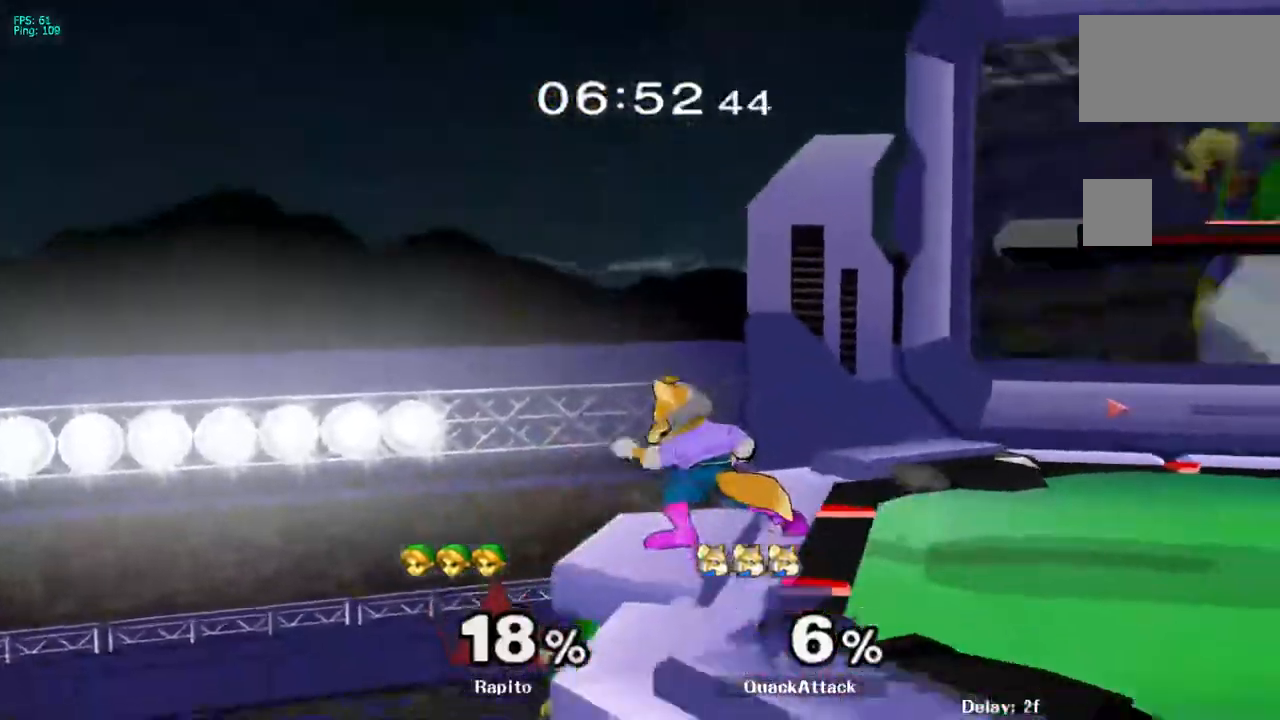
{"dt_ms": 1000, "buttons": ["L1"], "left_stick": "center", "right_stick": "center"}
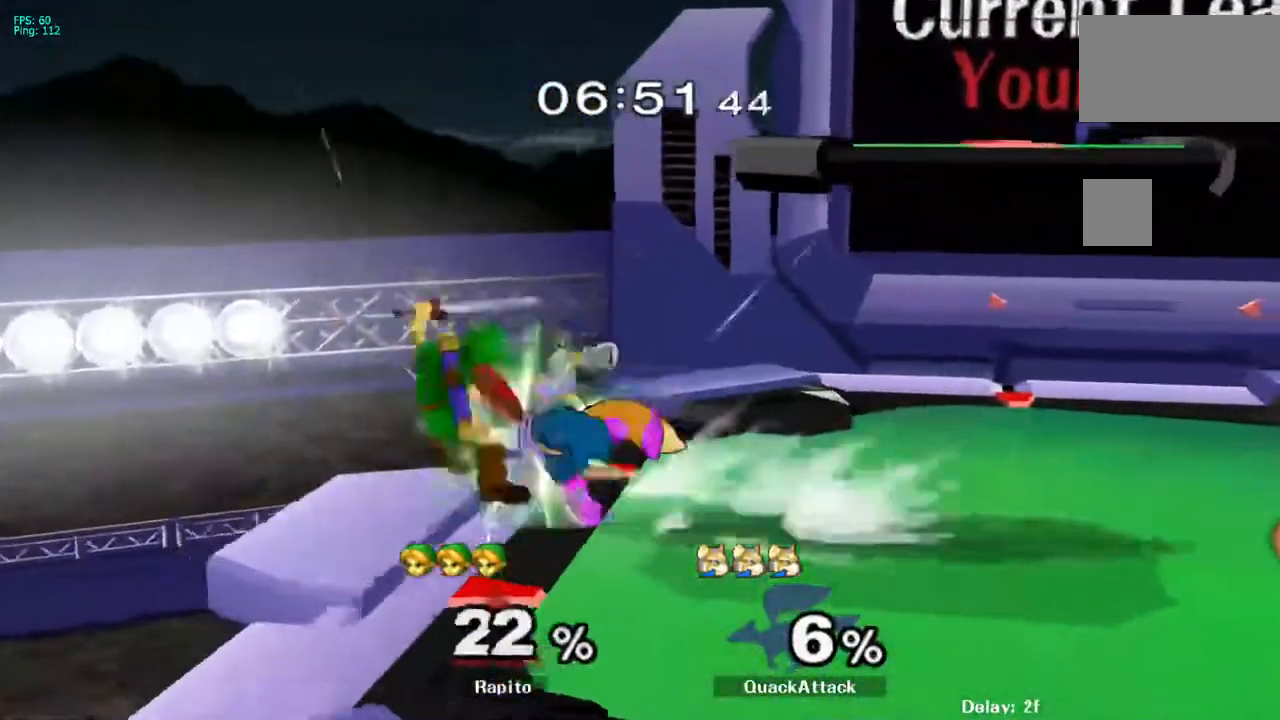
{"dt_ms": 500, "buttons": [], "left_stick": "center", "right_stick": "center"}
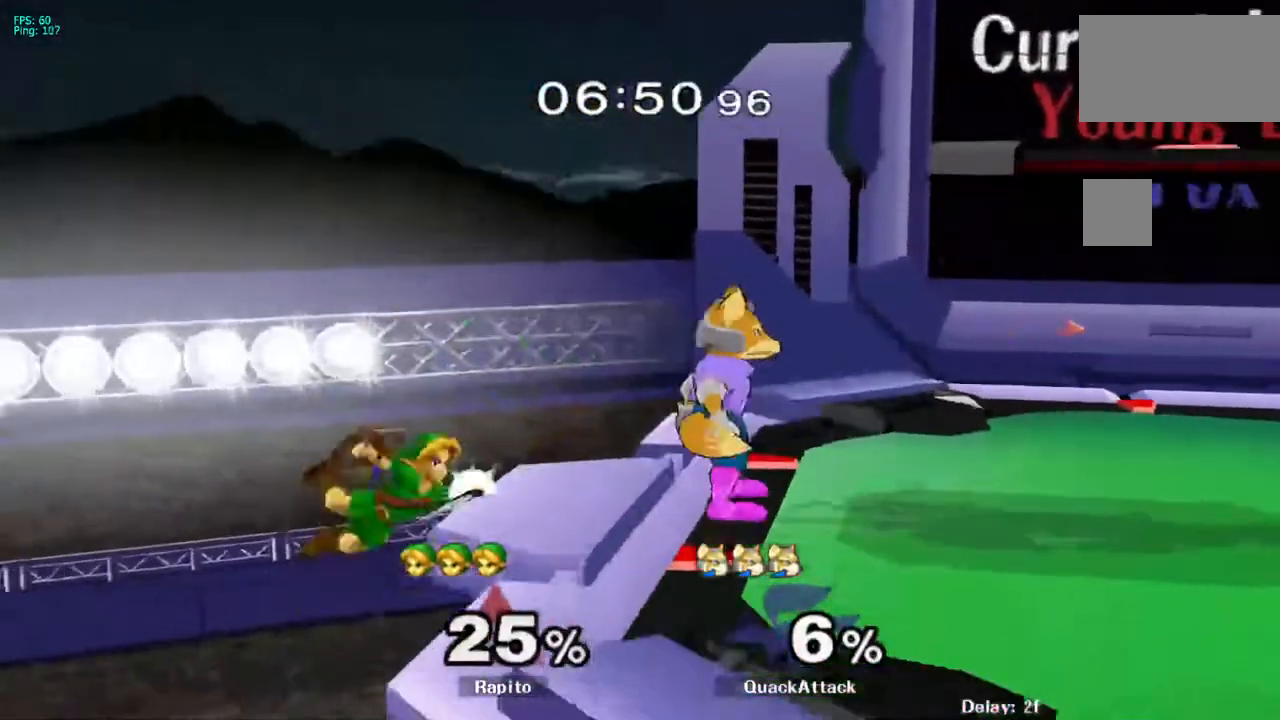
{"dt_ms": 1000, "buttons": [], "left_stick": "center", "right_stick": "center"}
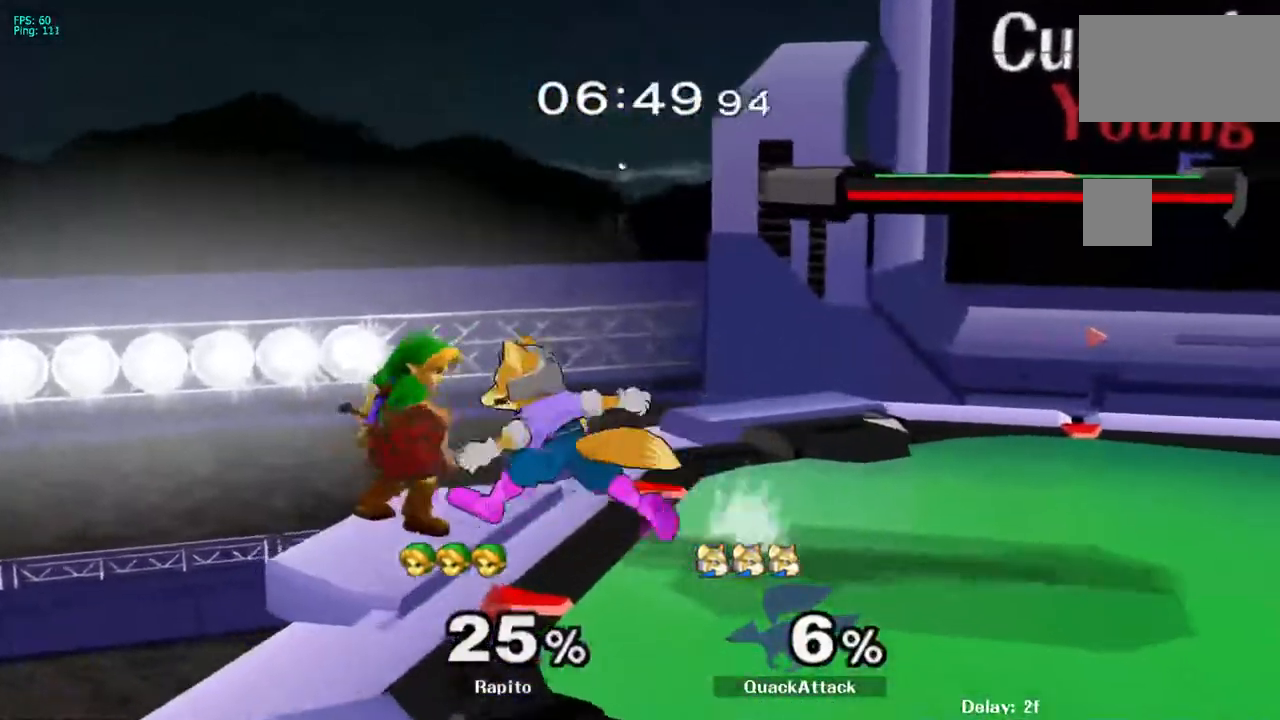
{"dt_ms": 500, "buttons": ["Y"], "left_stick": "center", "right_stick": "center", "events": [[33, "L1", "down"], [100, "Y", "down"], [100, "left_stick", "down"], [183, "Y", "up"], [233, "L1", "up"], [283, "left_stick", "center"], [450, "DPAD_RIGHT", "down"], [500, "DPAD_RIGHT", "up"], [500, "Y", "down"]]}
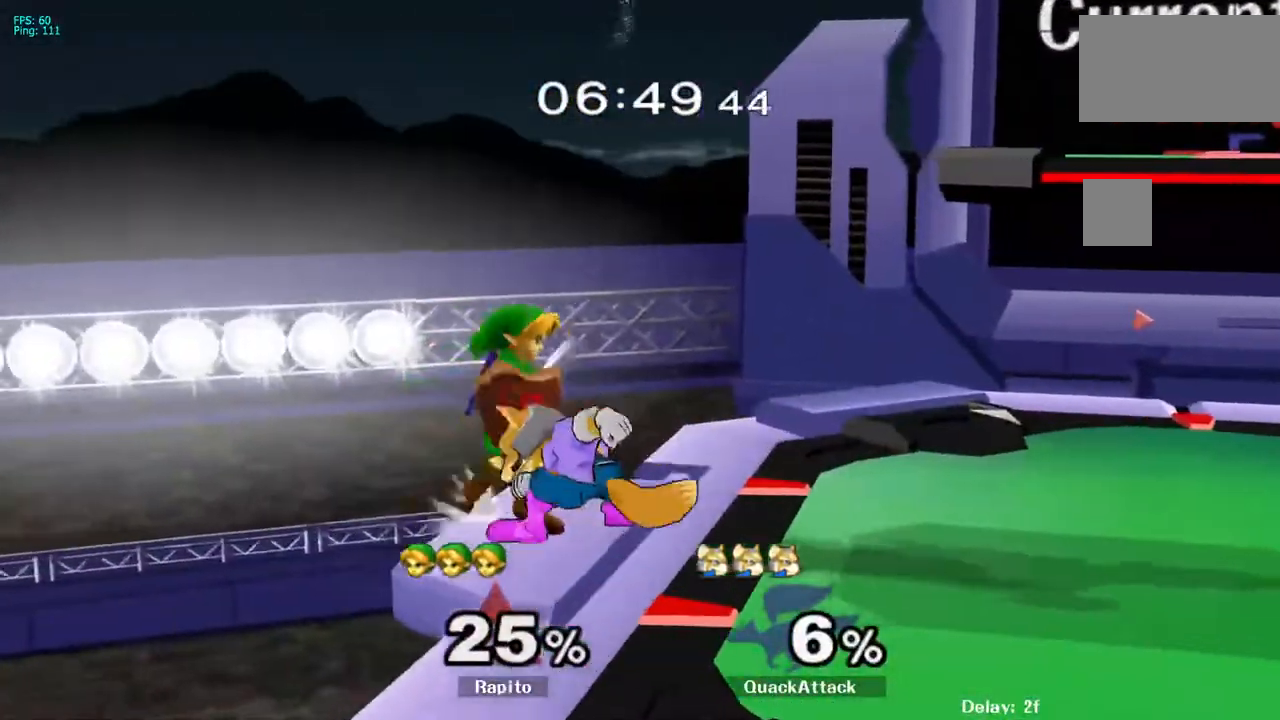
{"dt_ms": 500, "buttons": ["X", "Z"], "left_stick": "down", "right_stick": "center", "events": [[17, "B", "down"], [67, "B", "up"], [183, "Y", "up"], [200, "left_stick", "down"], [350, "left_stick", "center"], [450, "left_stick", "down"], [500, "X", "down"], [500, "Z", "down"]]}
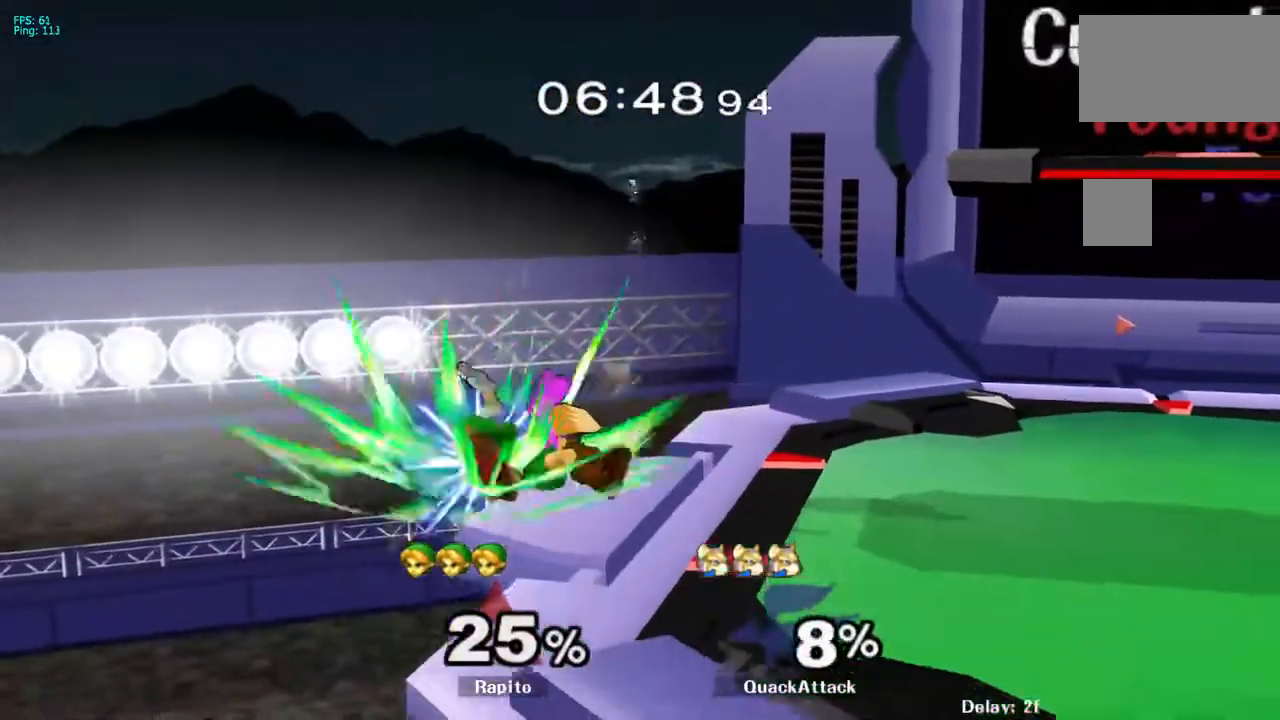
{"dt_ms": 500, "buttons": [], "left_stick": "right", "right_stick": "center", "events": [[17, "X", "up"], [17, "Z", "up"], [133, "left_stick", "center"], [400, "left_stick", "right"]]}